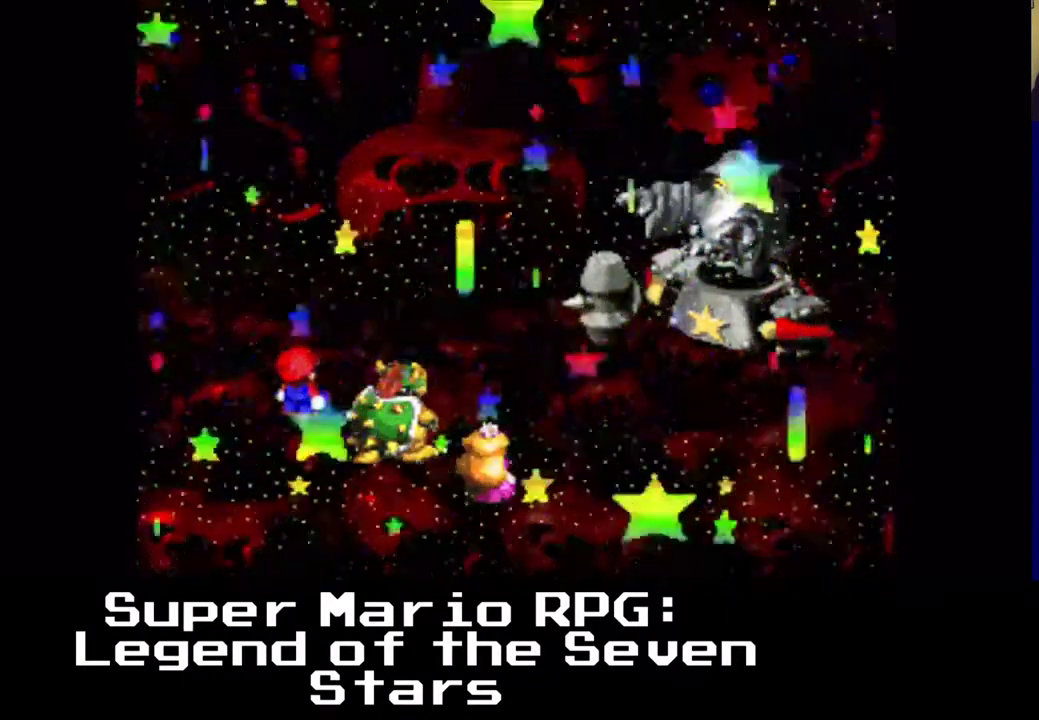
Gameplay with a controller (Xbox layout); each line is a JSON object with the inputs held at the frame after it. "events" lists button and stick changes between this image and that frame as [ms after this image, input, new state], when the widget could be followed in between. Not read: left_stick right_stick.
{"buttons": [], "events": []}
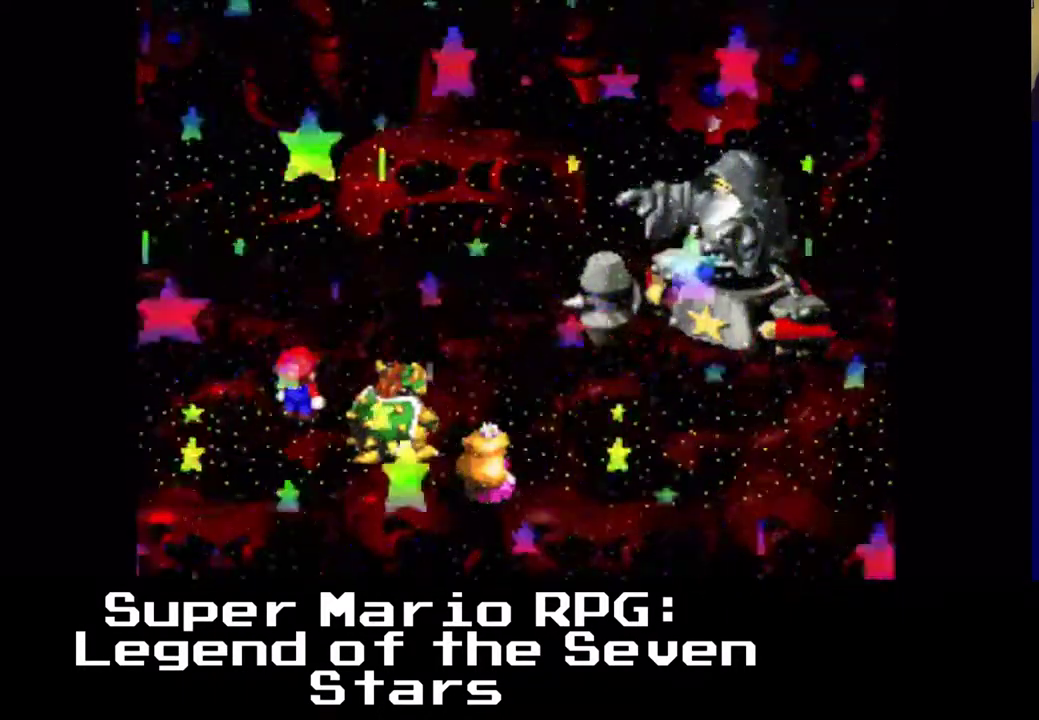
{"buttons": [], "events": []}
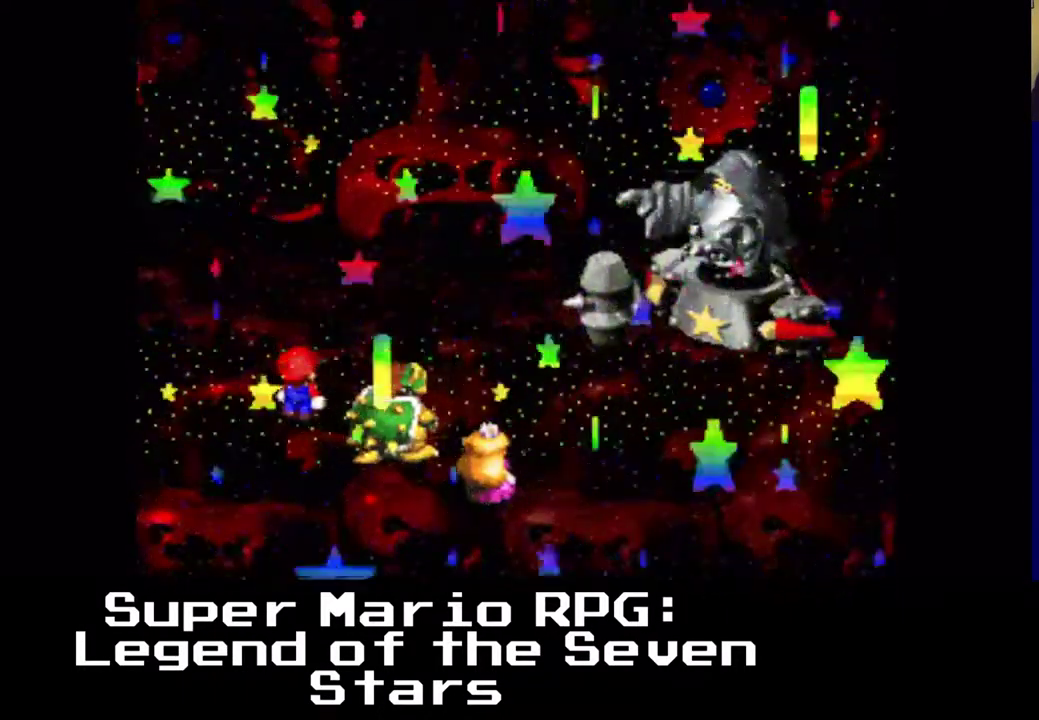
{"buttons": [], "events": []}
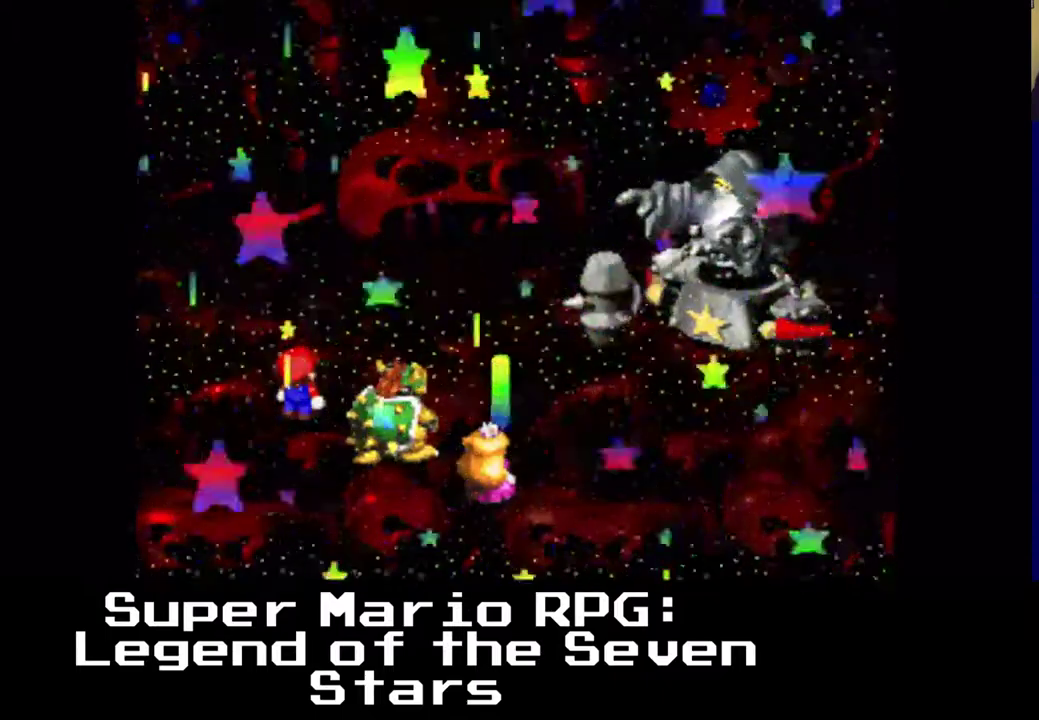
{"buttons": ["B"], "events": [[500, "B", "down"]]}
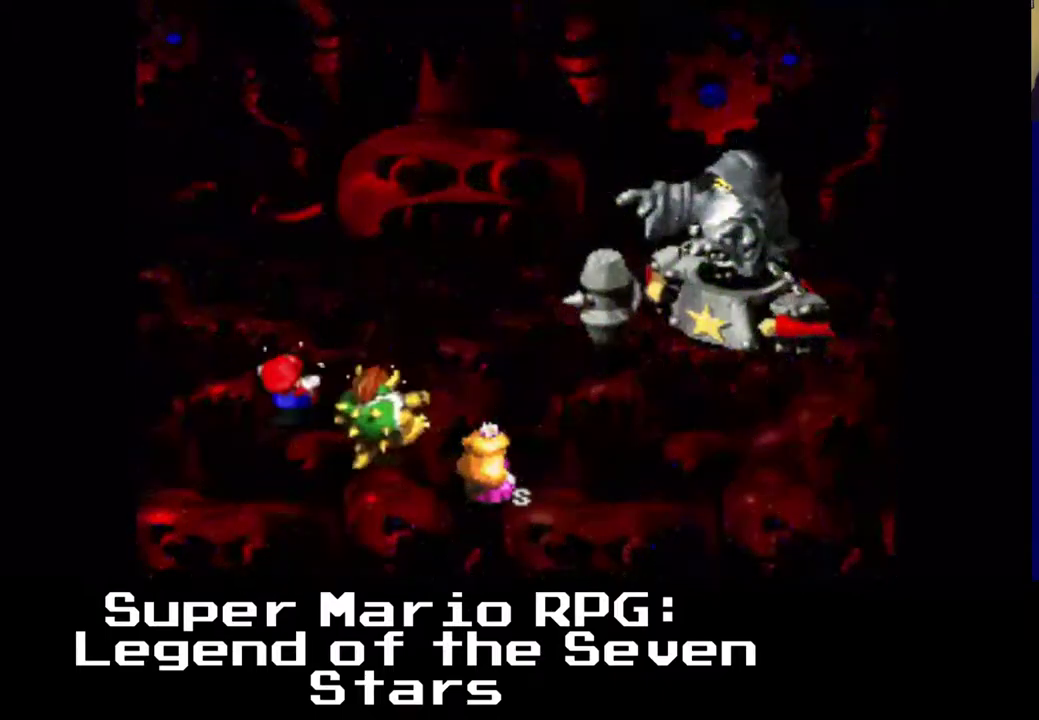
{"buttons": [], "events": [[150, "B", "up"]]}
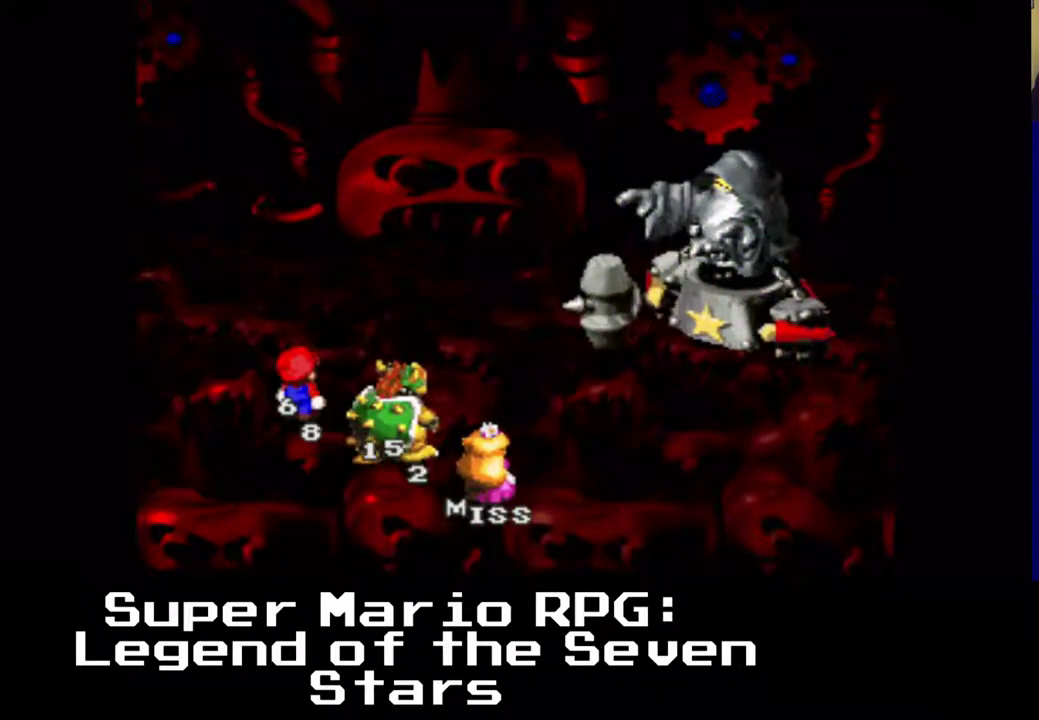
{"buttons": [], "events": []}
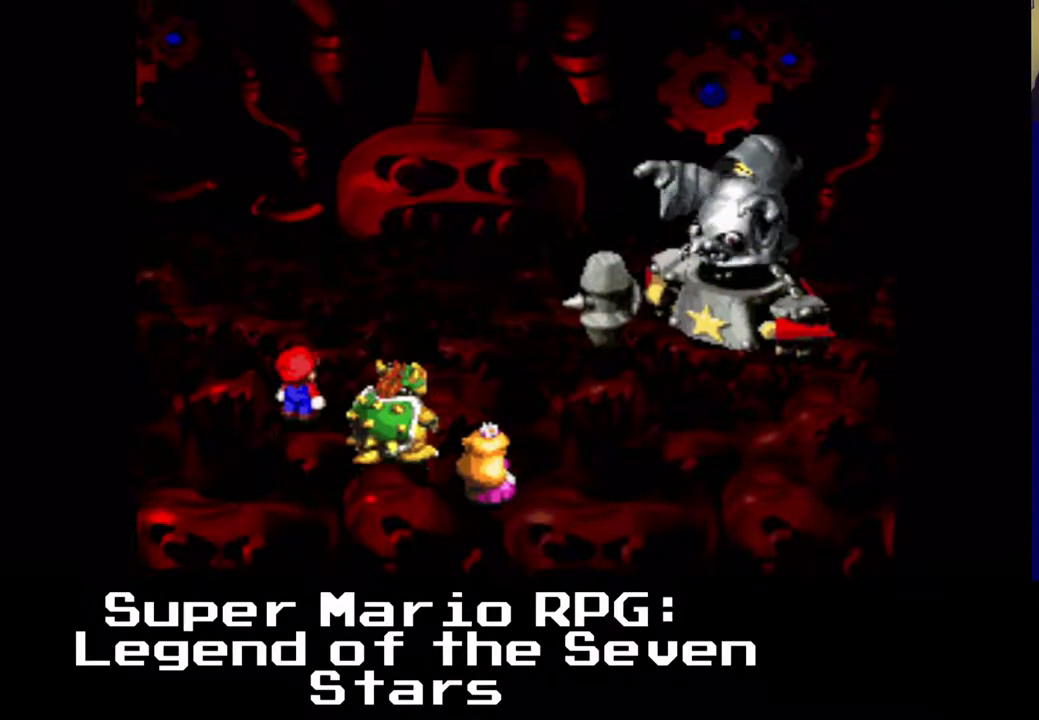
{"buttons": [], "events": []}
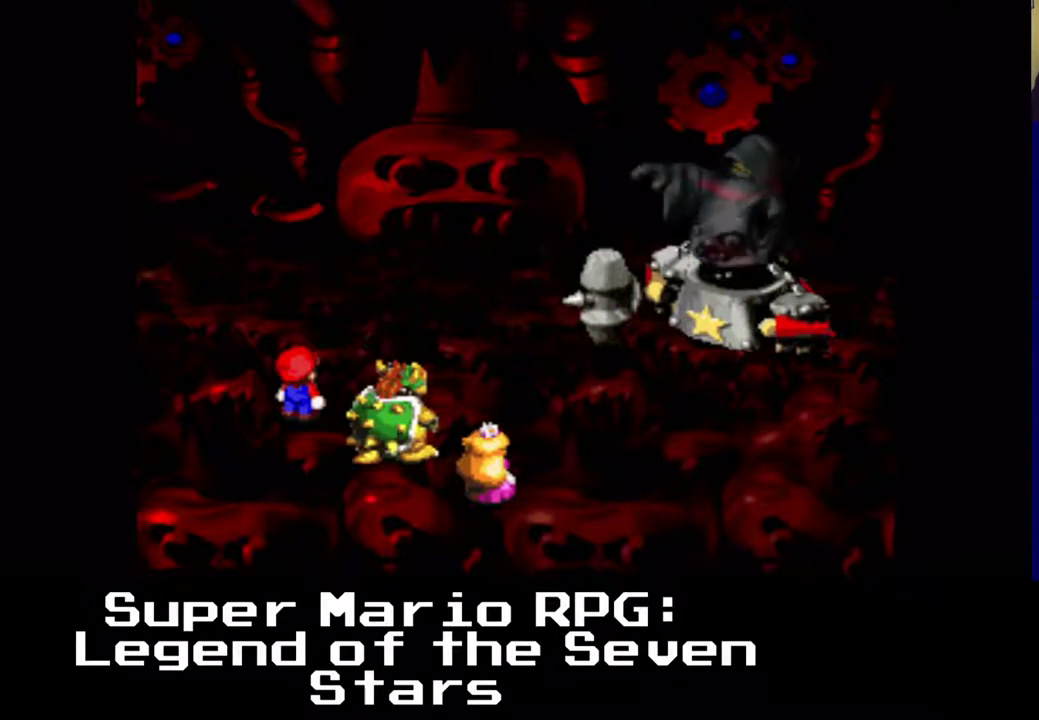
{"buttons": [], "events": []}
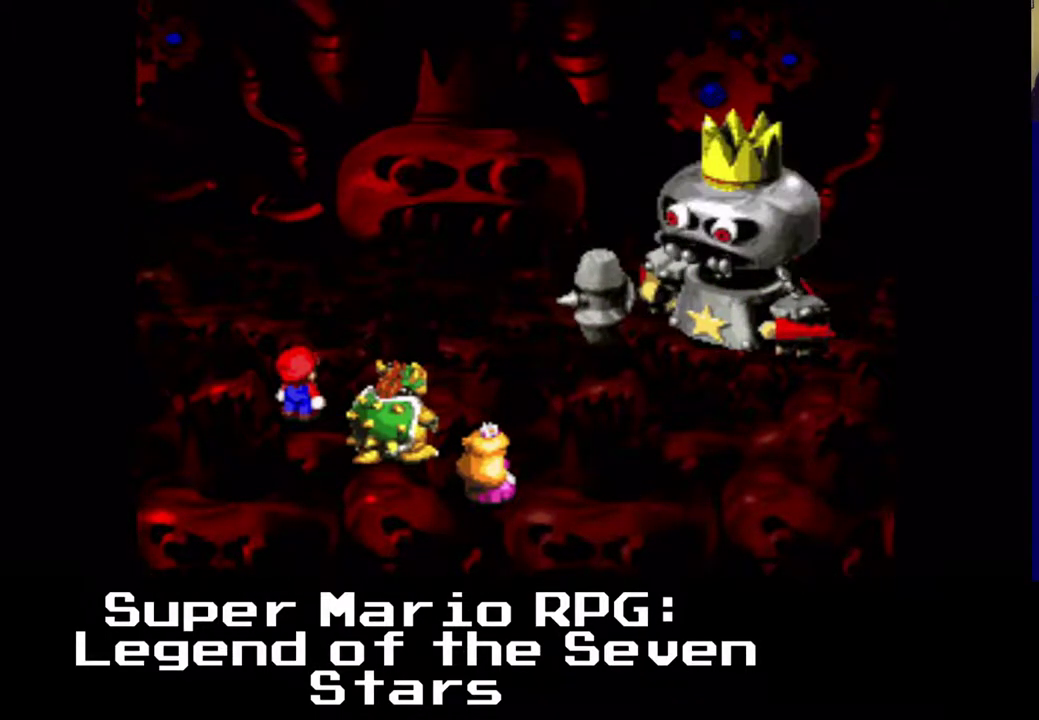
{"buttons": [], "events": []}
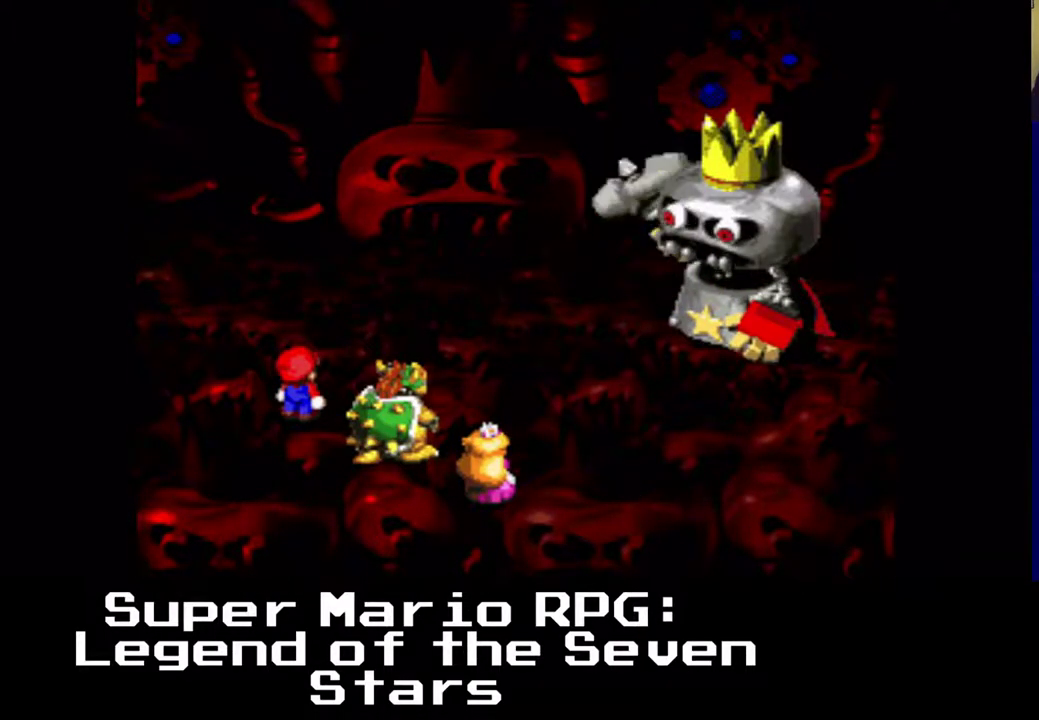
{"buttons": [], "events": []}
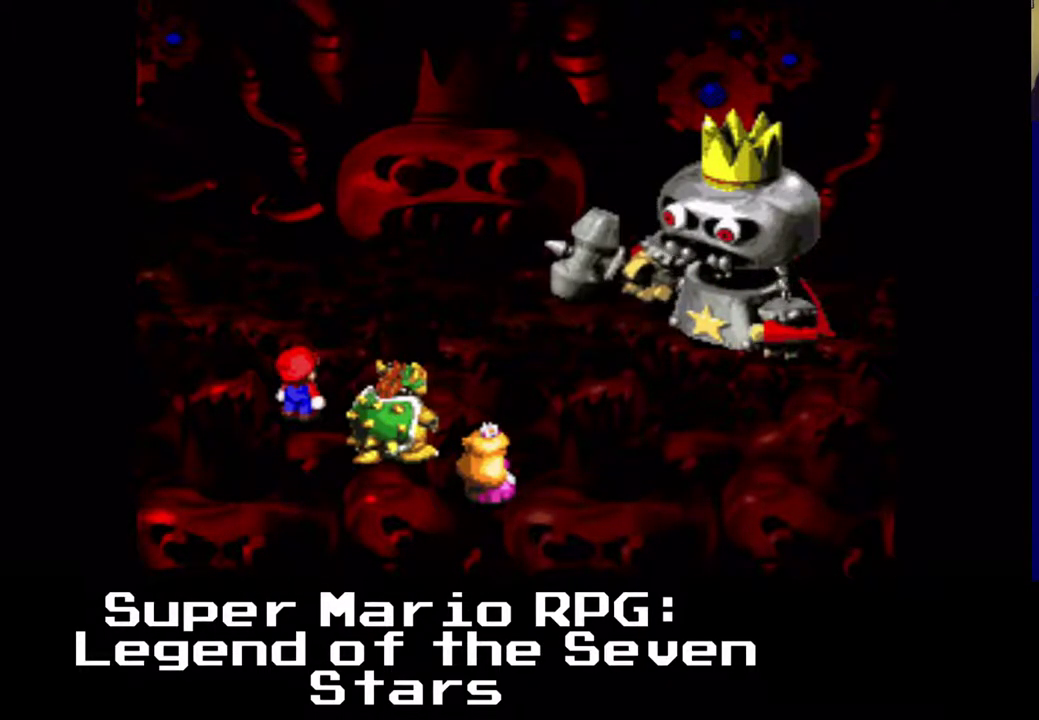
{"buttons": [], "events": []}
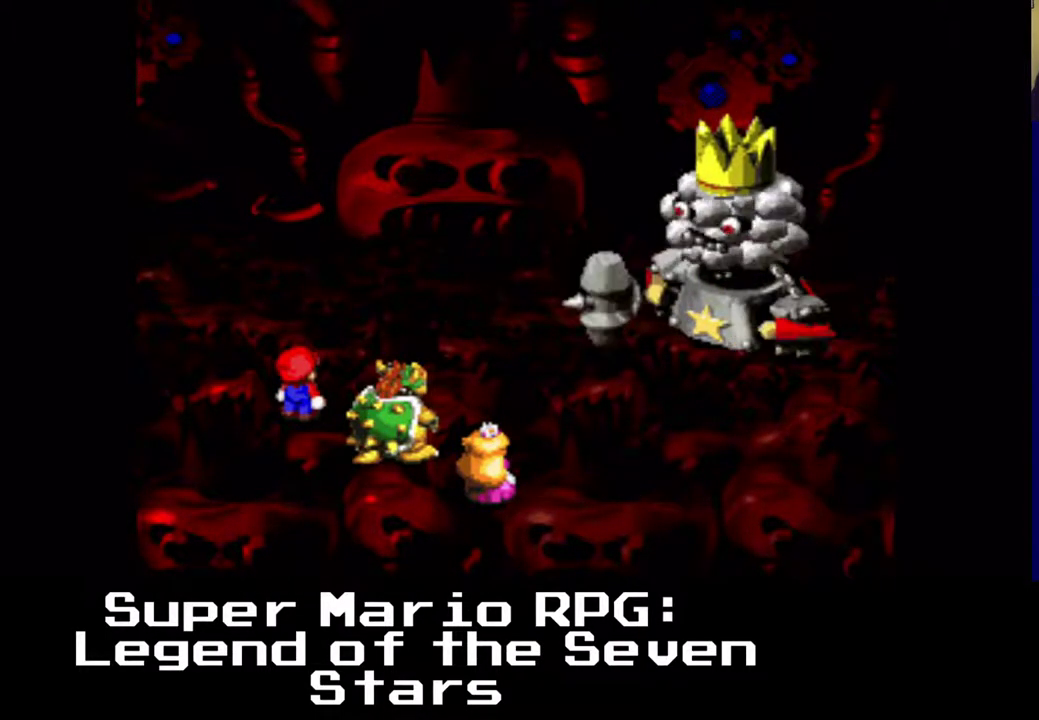
{"buttons": [], "events": []}
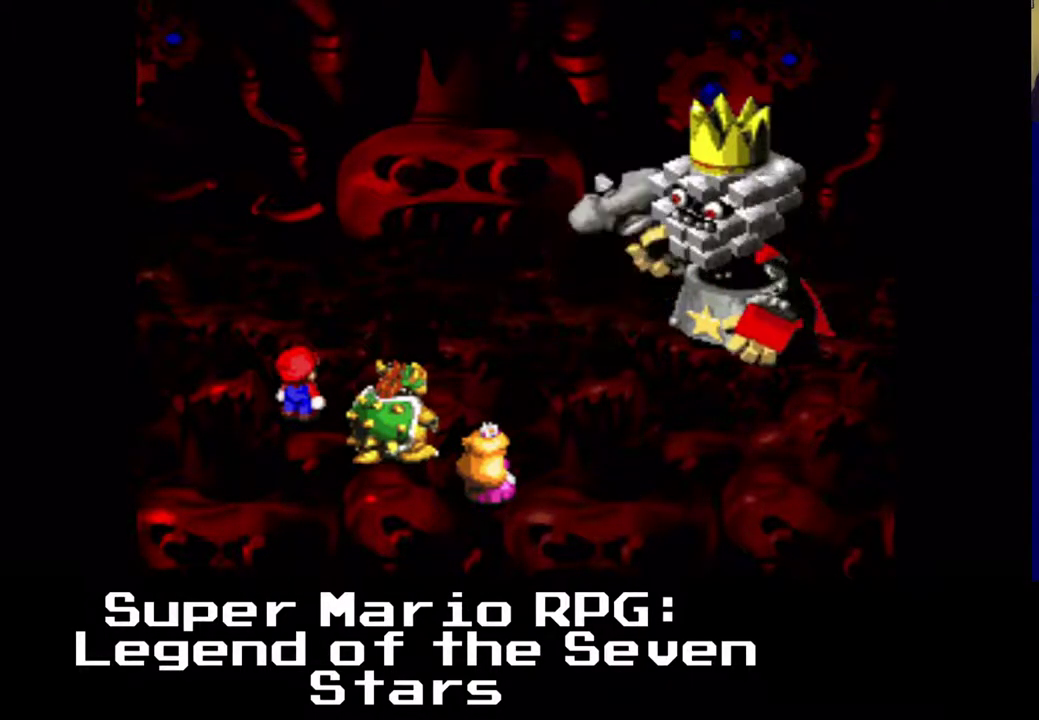
{"buttons": [], "events": []}
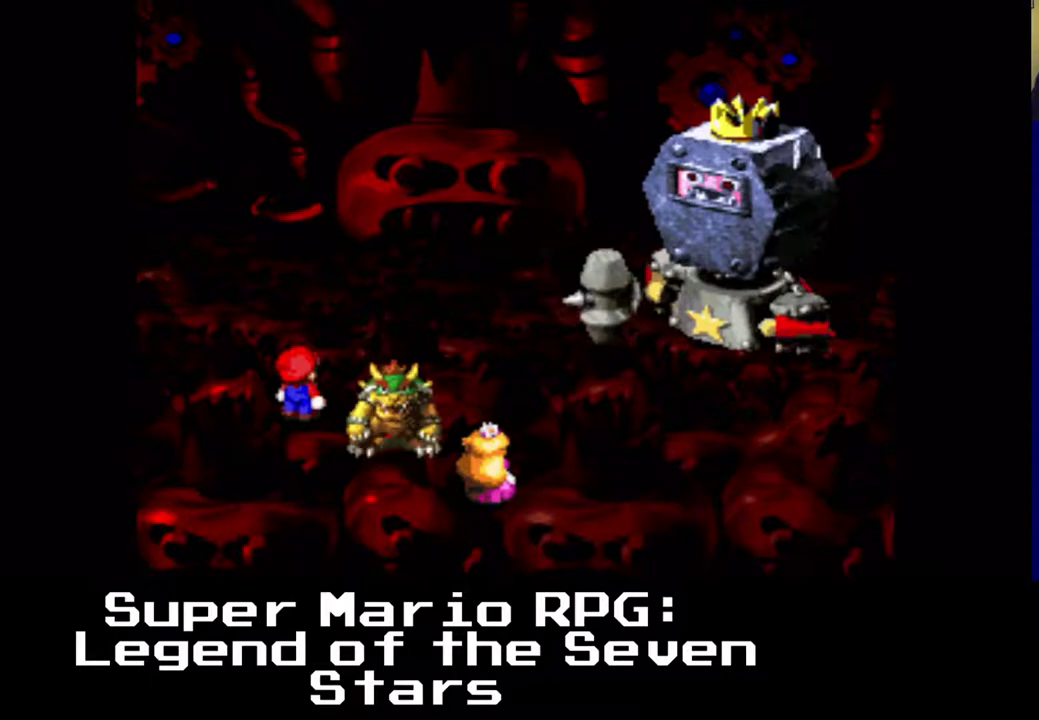
{"buttons": [], "events": []}
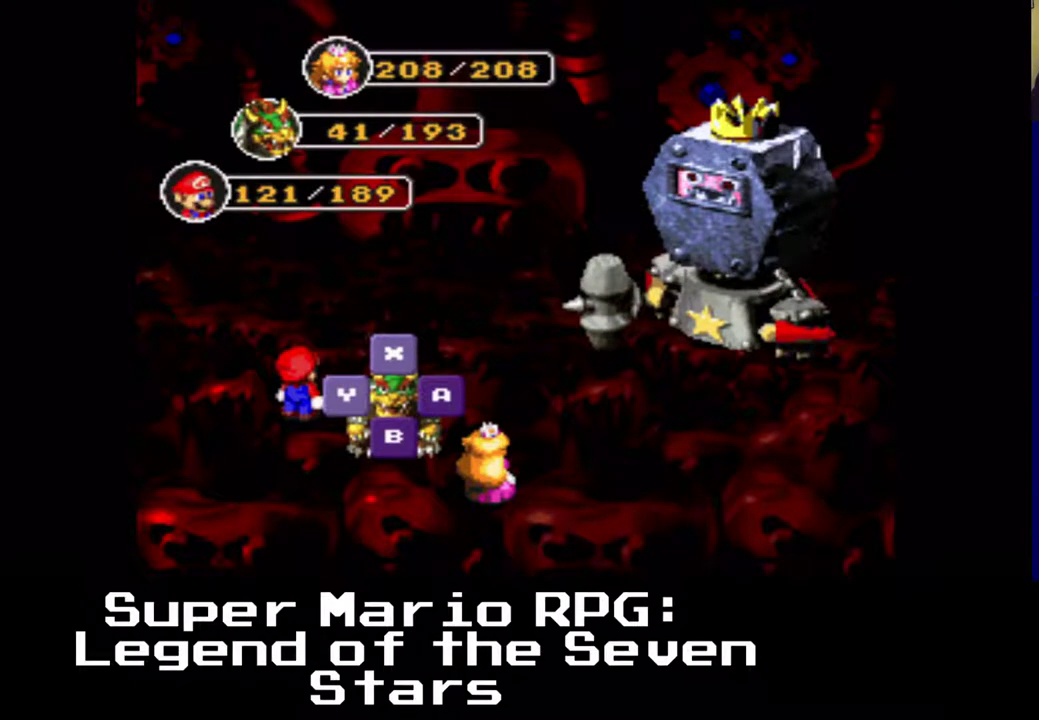
{"buttons": [], "events": []}
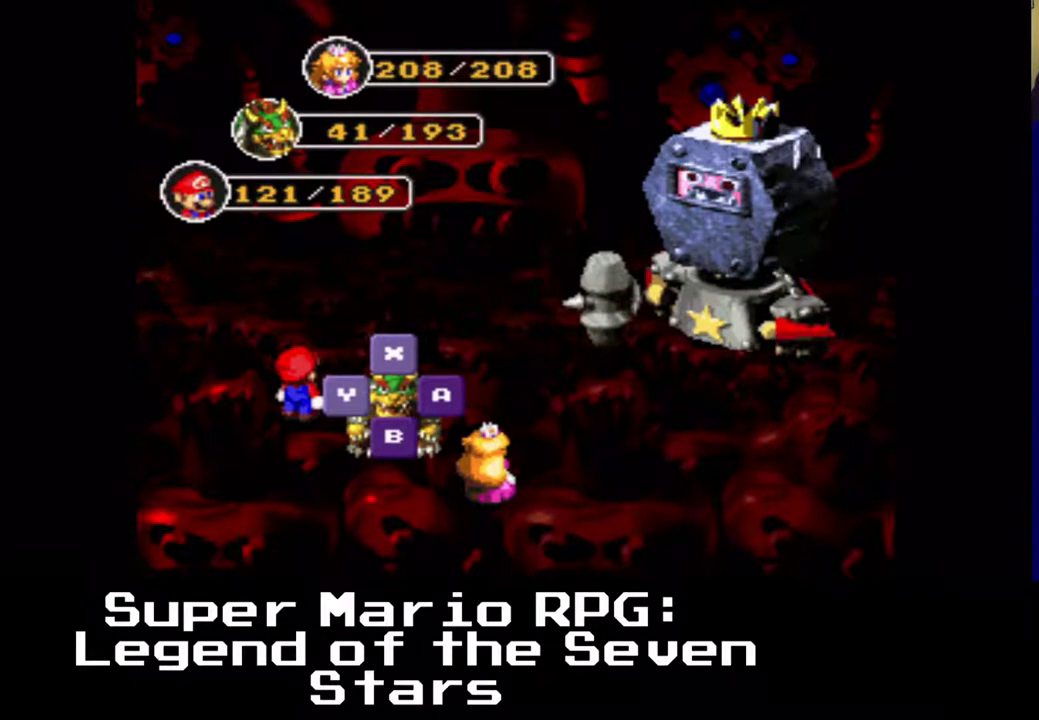
{"buttons": ["DPAD_DOWN"], "events": [[17, "B", "down"], [150, "B", "up"], [483, "DPAD_DOWN", "down"]]}
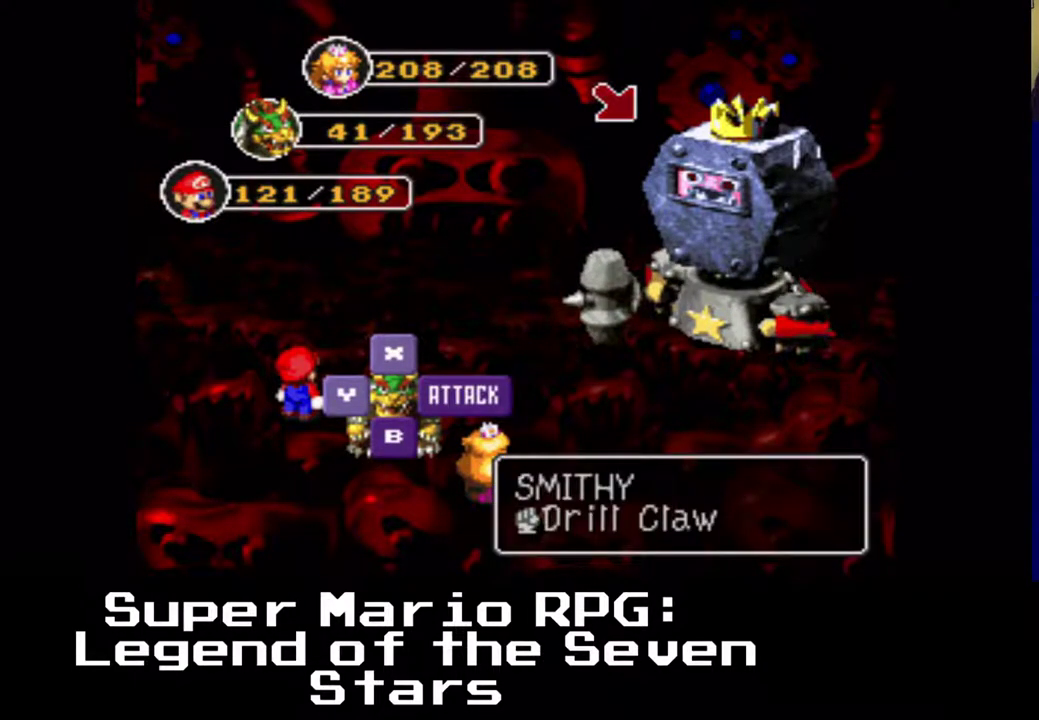
{"buttons": [], "events": [[83, "DPAD_DOWN", "up"]]}
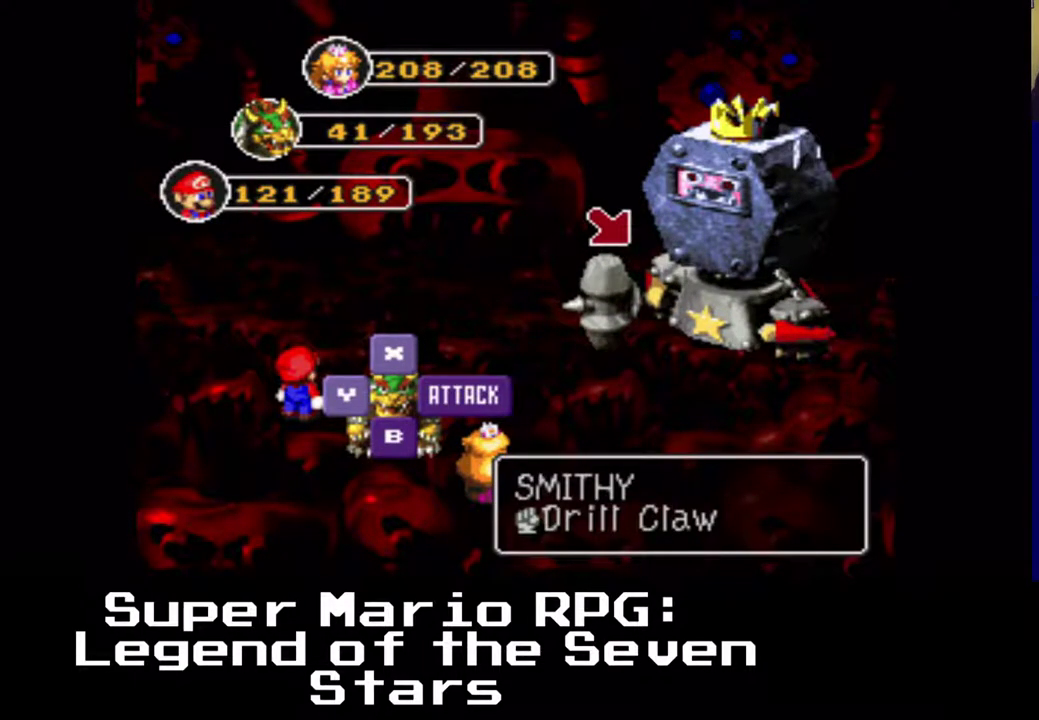
{"buttons": ["B"], "events": [[450, "B", "down"]]}
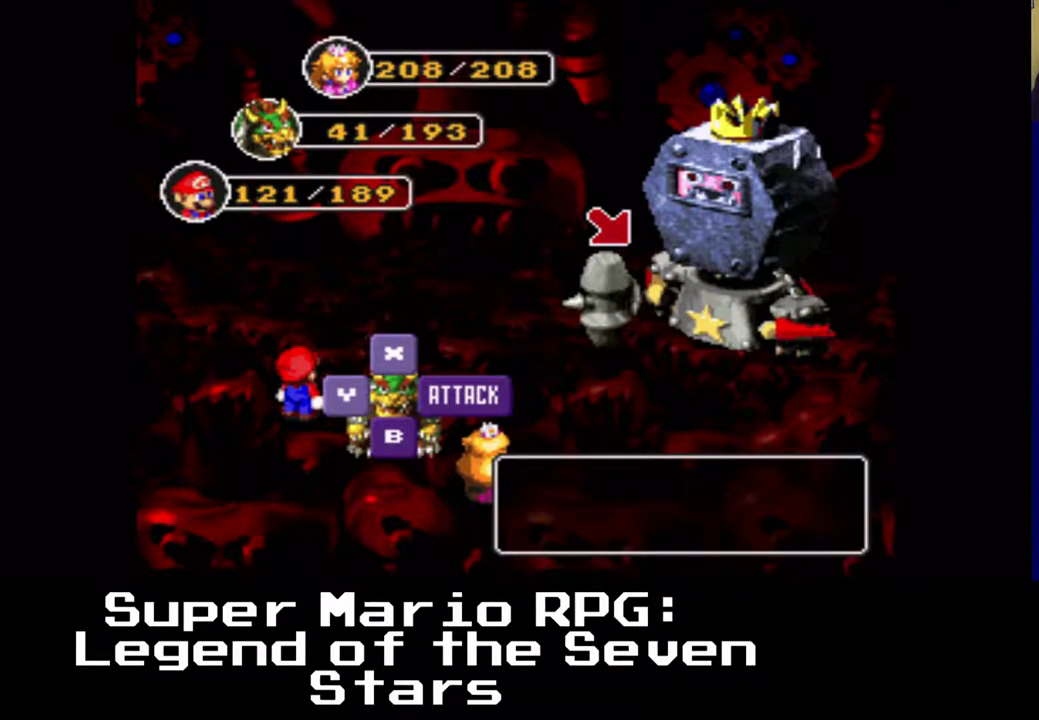
{"buttons": [], "events": [[217, "B", "up"]]}
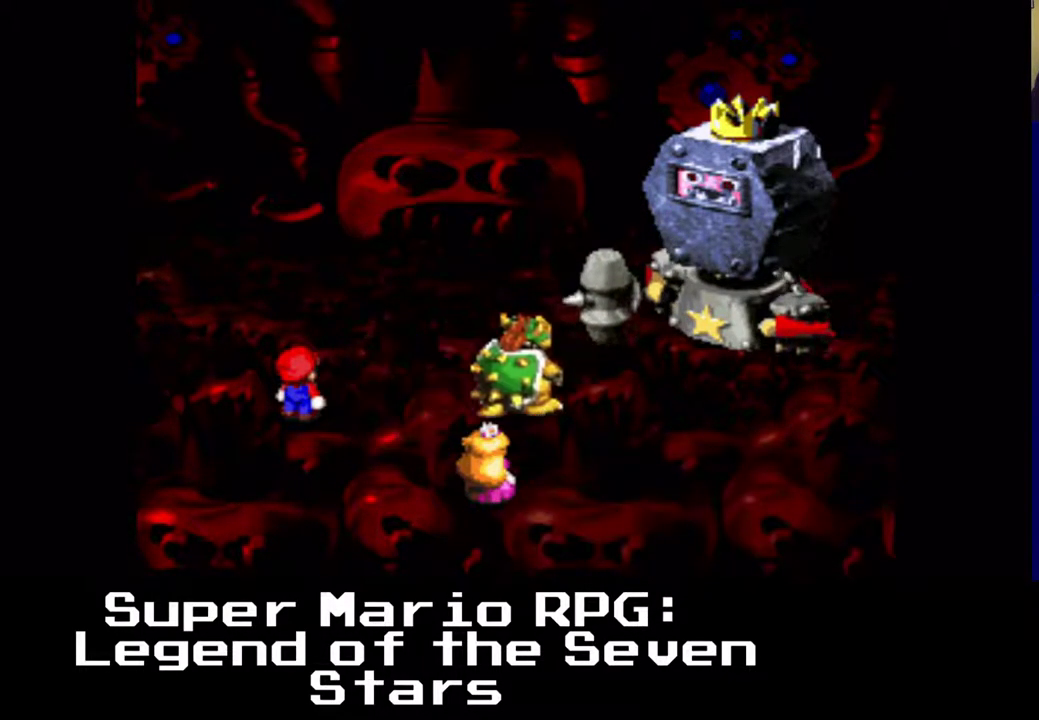
{"buttons": ["B"], "events": [[467, "B", "down"]]}
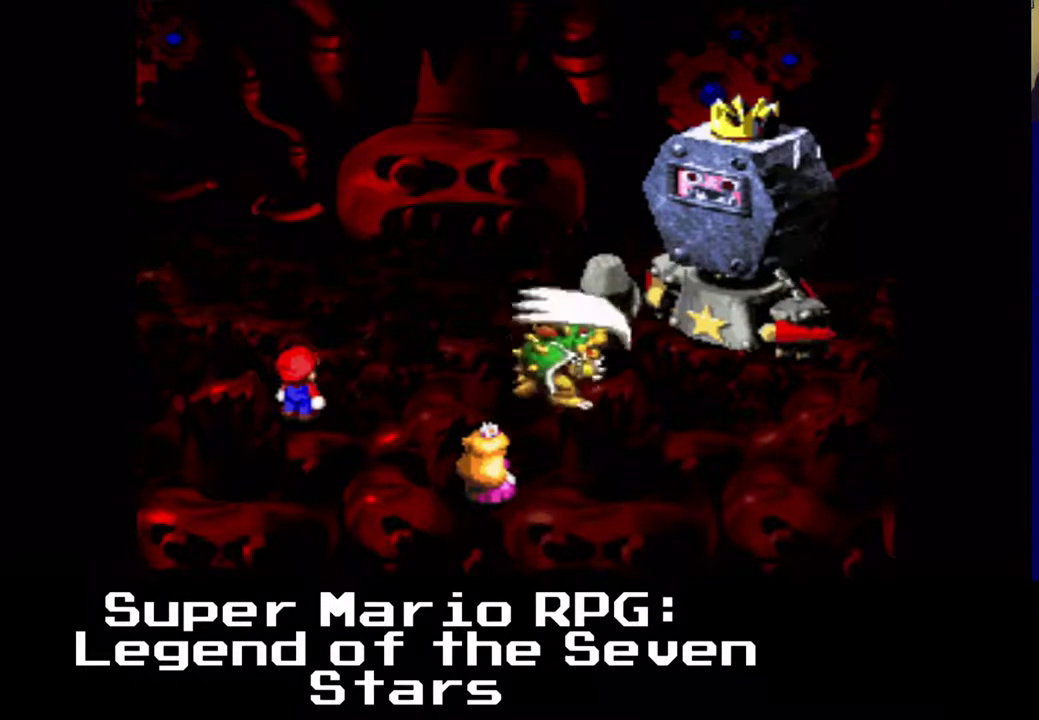
{"buttons": [], "events": [[117, "B", "up"]]}
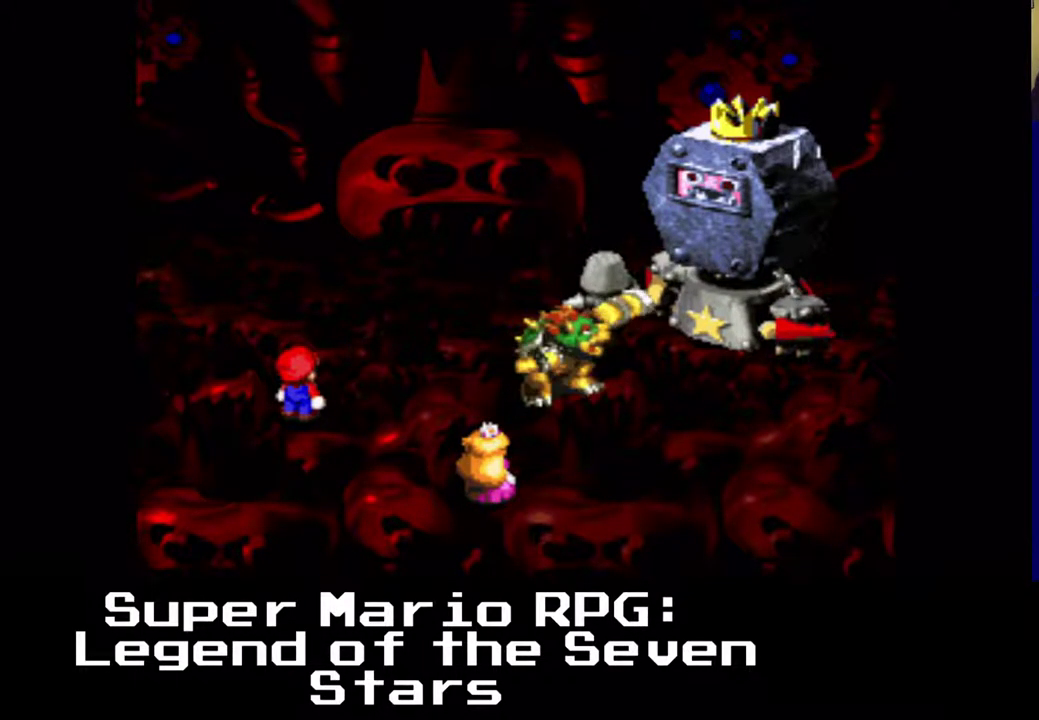
{"buttons": [], "events": []}
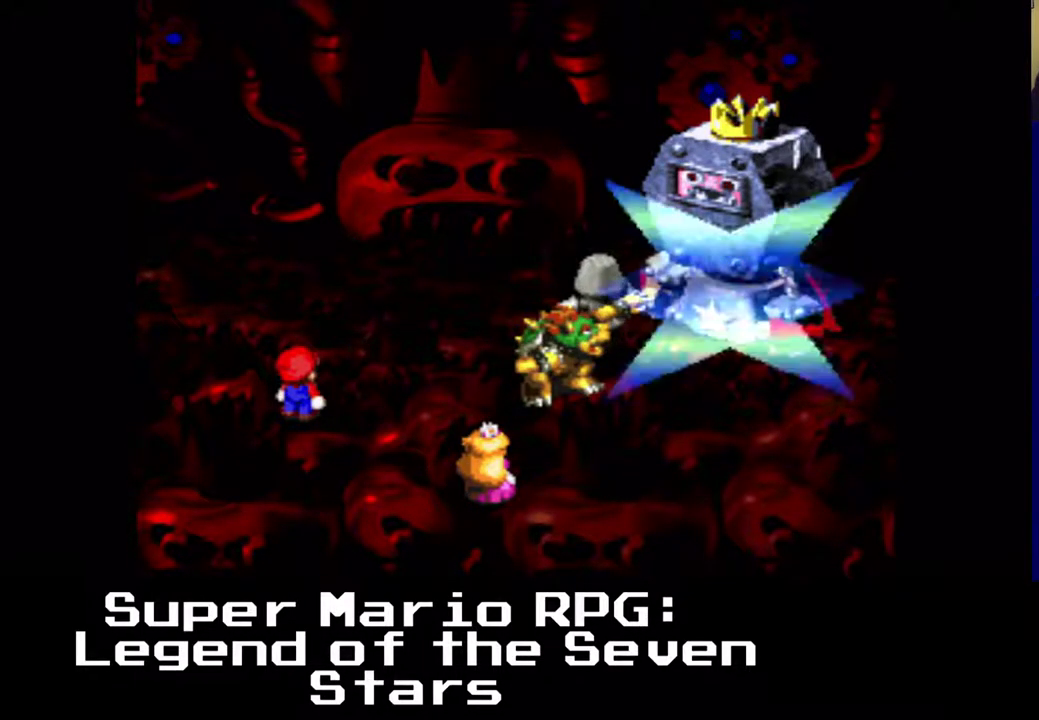
{"buttons": [], "events": []}
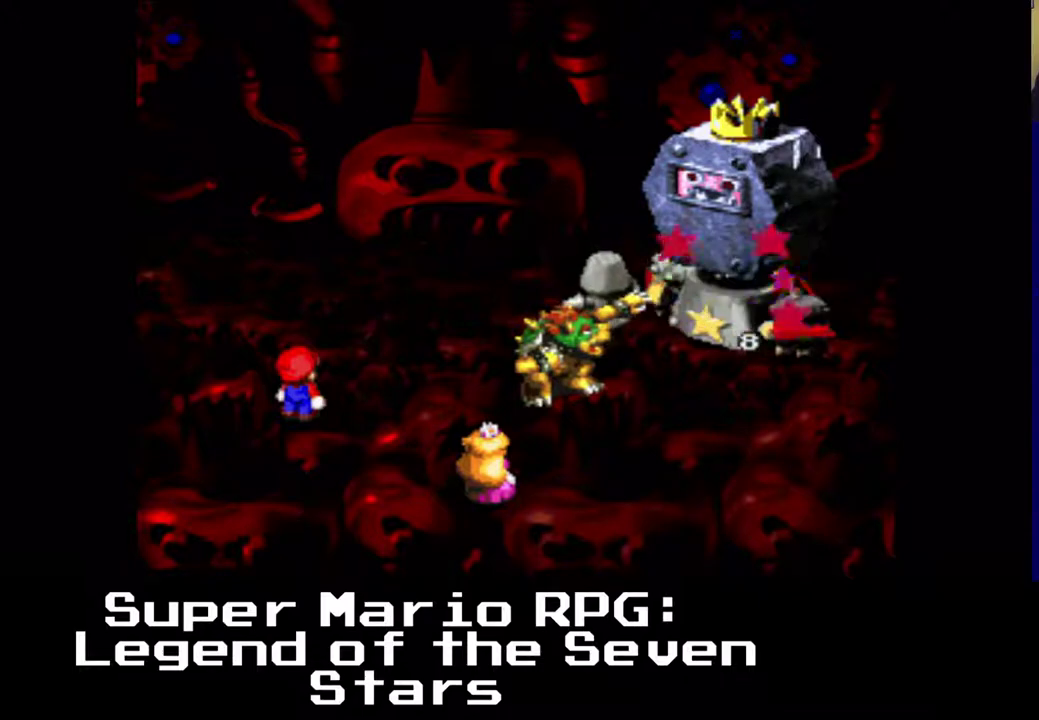
{"buttons": [], "events": []}
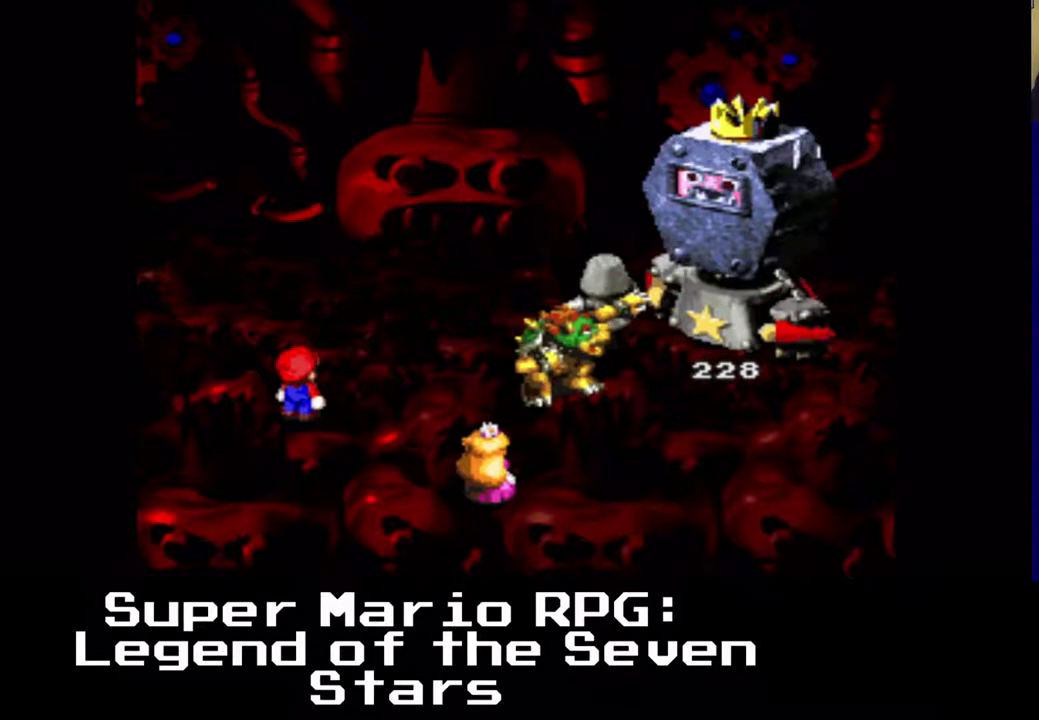
{"buttons": [], "events": []}
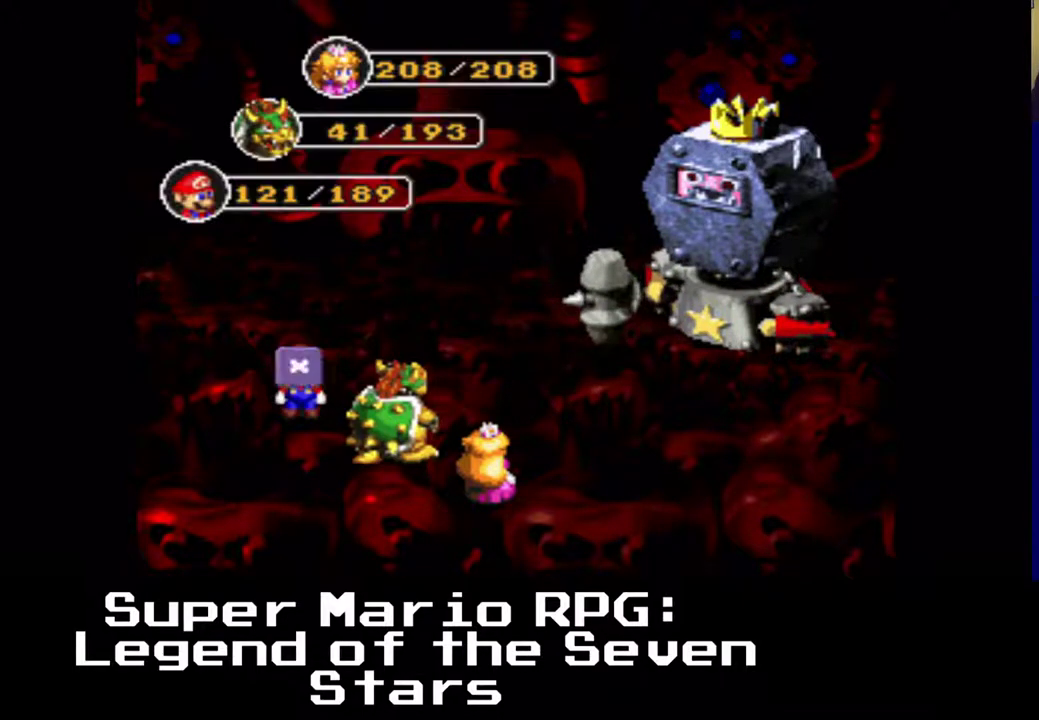
{"buttons": ["B"], "events": [[400, "B", "down"]]}
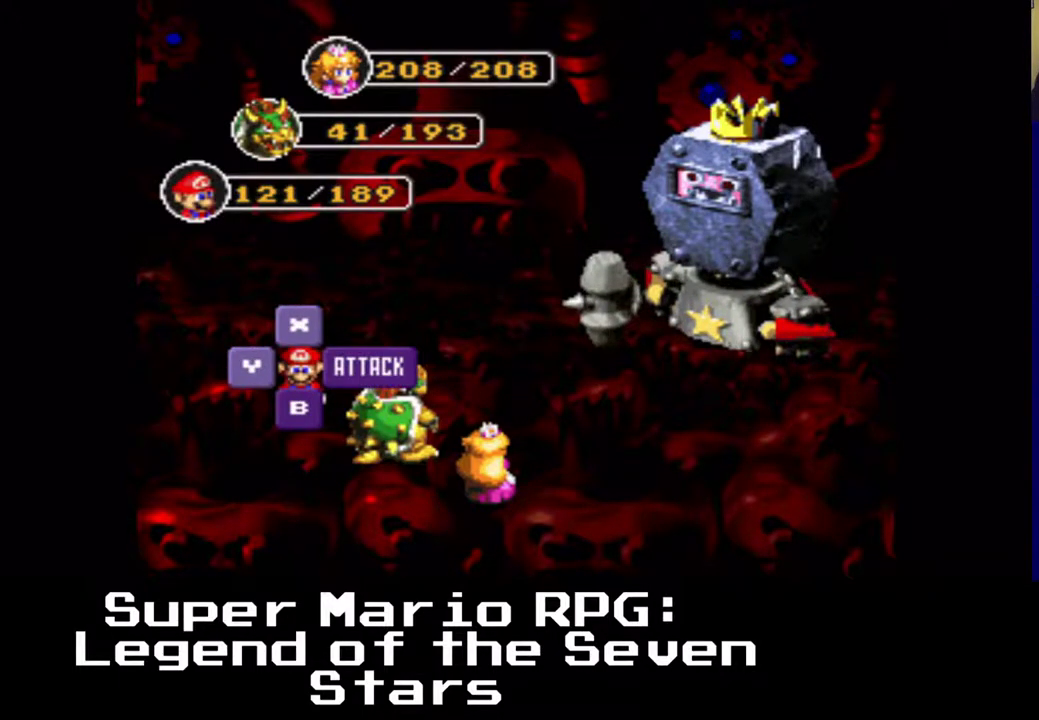
{"buttons": [], "events": [[50, "B", "up"]]}
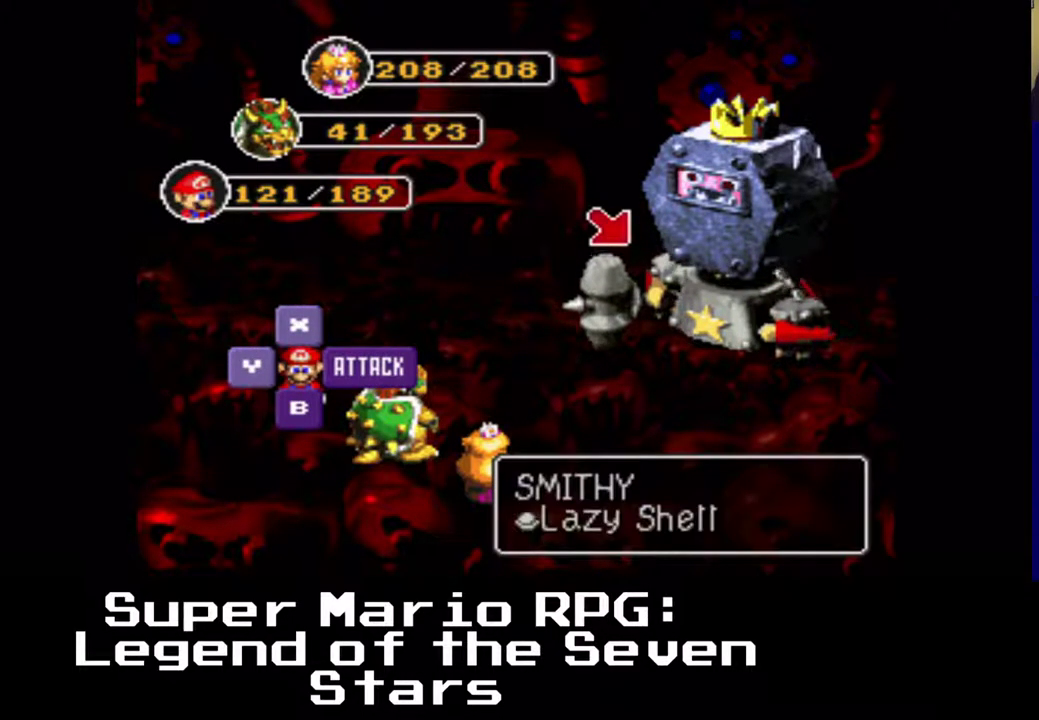
{"buttons": [], "events": [[50, "B", "down"], [217, "B", "up"]]}
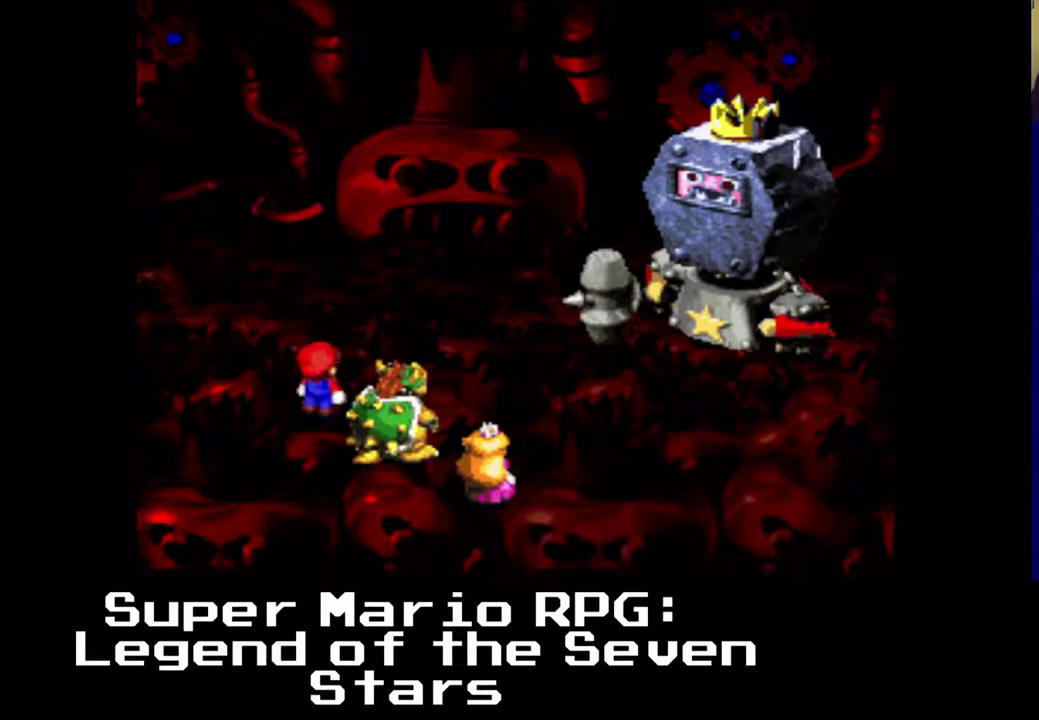
{"buttons": [], "events": []}
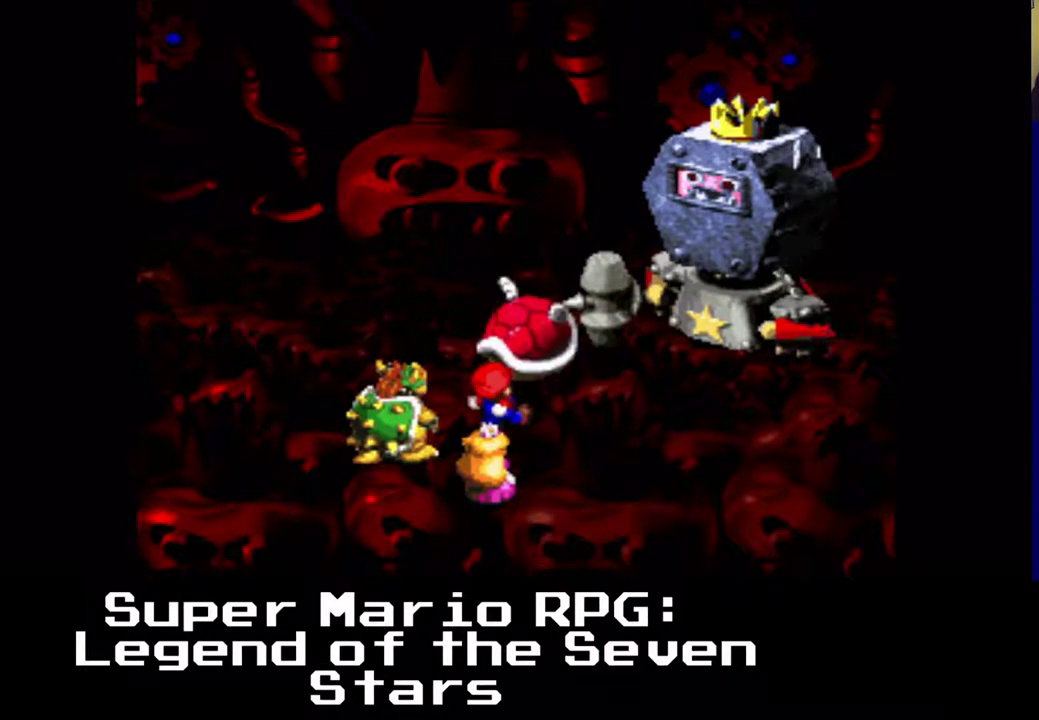
{"buttons": [], "events": [[67, "B", "down"], [217, "B", "up"]]}